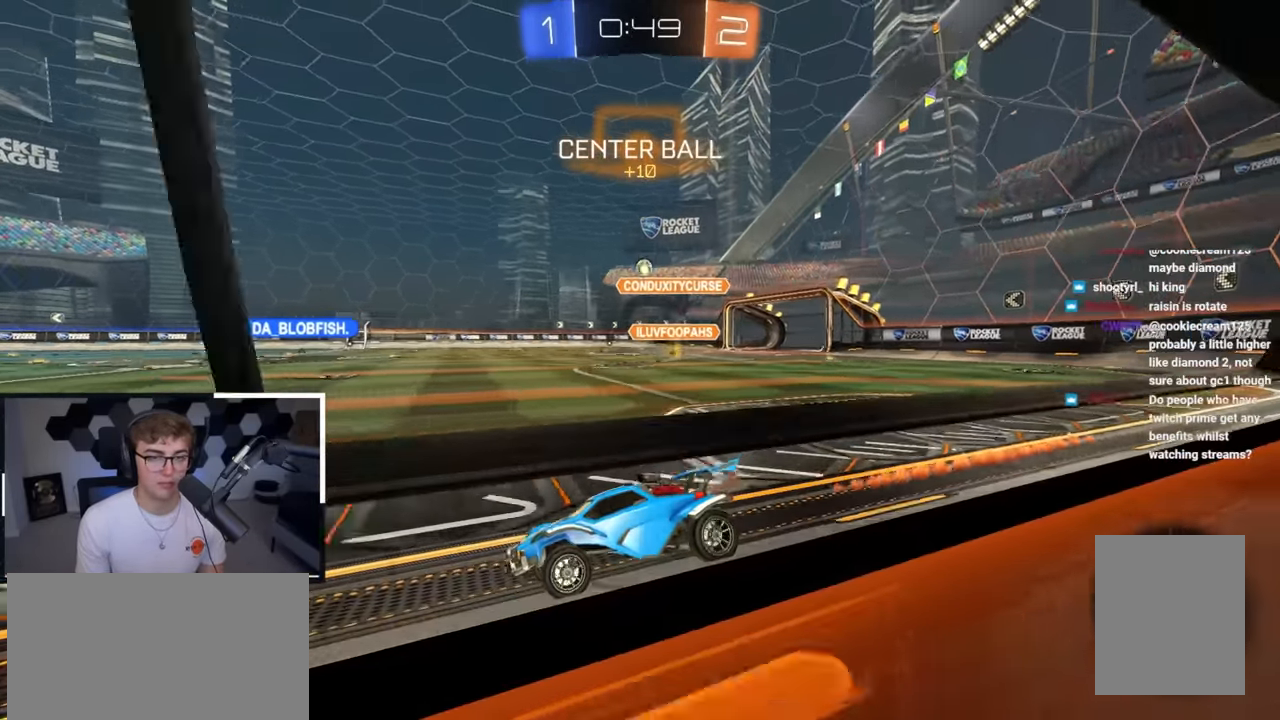
Gameplay with a controller (PlayStation layout); each line is a JSON object with the inputs held at the frame after it. "events" lists button and stick changes between this image and that frame as [ms after this image, input, new state], when the widget could be followed in between.
{"buttons": [], "left_stick": "up", "right_stick": "center", "events": [[167, "left_stick", "up-right"], [300, "left_stick", "up"], [350, "L2", "up"]]}
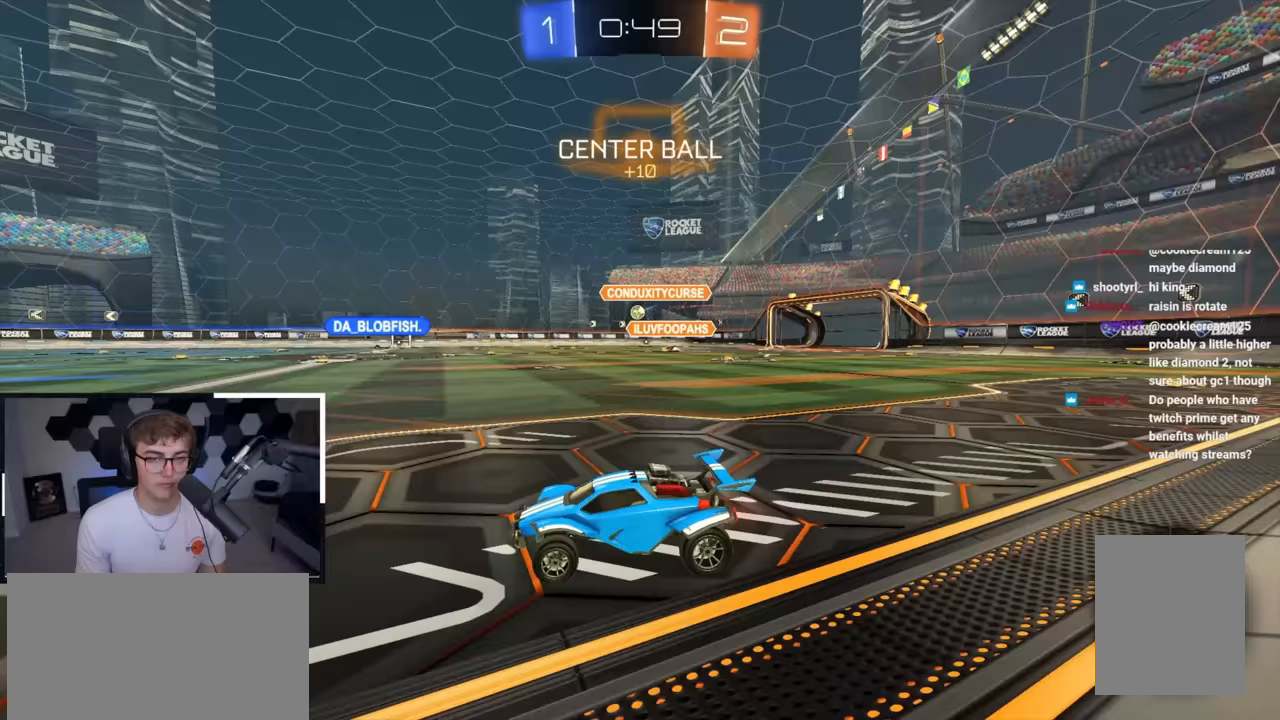
{"buttons": [], "left_stick": "up", "right_stick": "center", "events": [[267, "left_stick", "up-right"], [367, "left_stick", "up"]]}
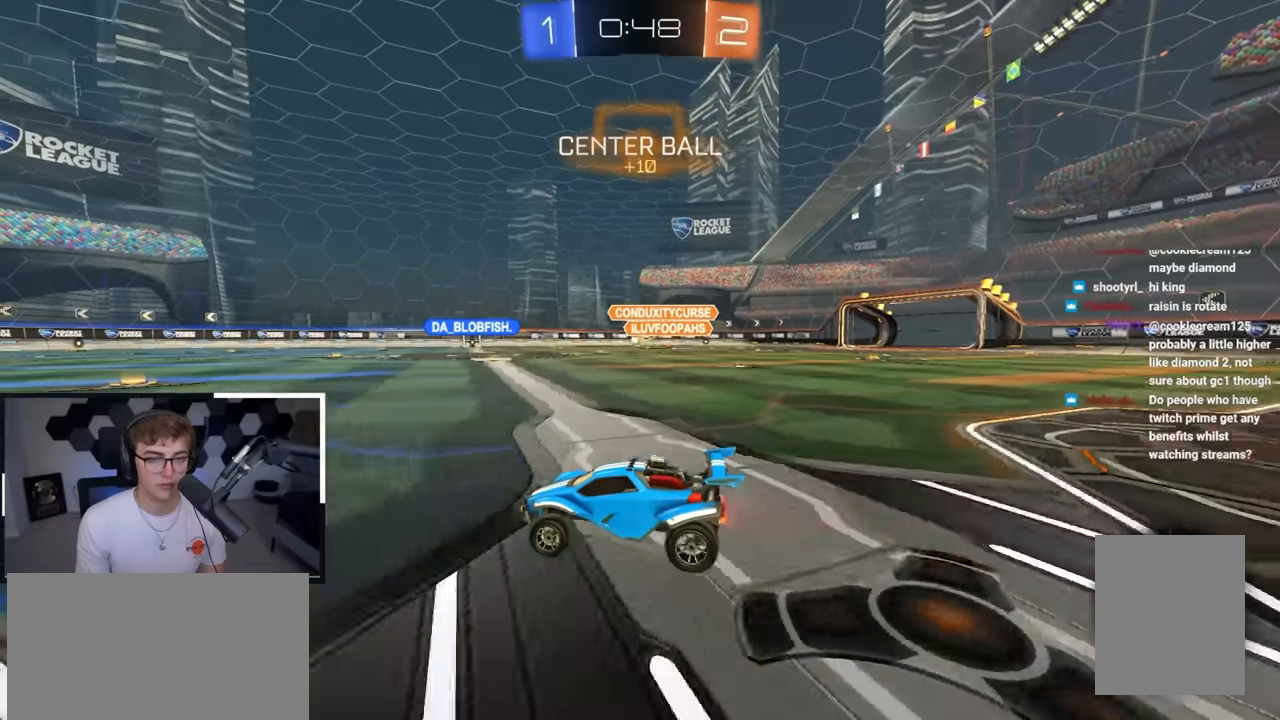
{"buttons": [], "left_stick": "up", "right_stick": "center", "events": [[283, "left_stick", "up-right"], [500, "left_stick", "up"]]}
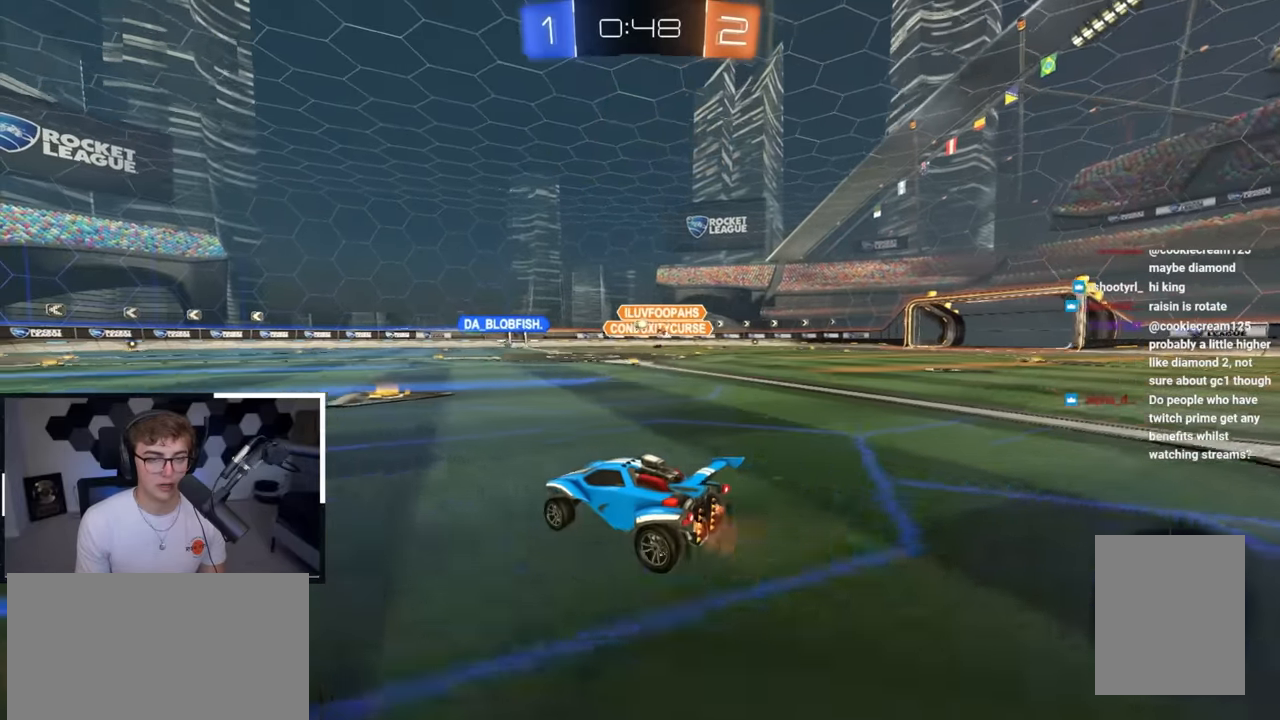
{"buttons": [], "left_stick": "up", "right_stick": "center", "events": []}
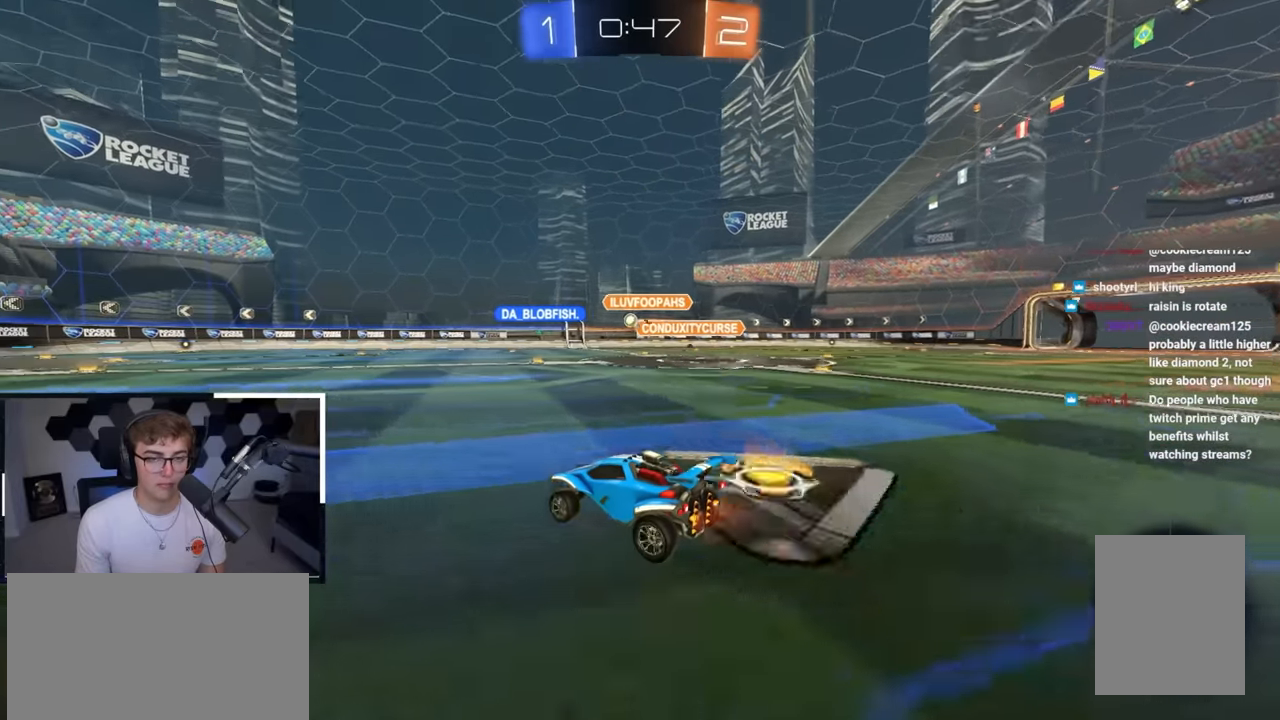
{"buttons": [], "left_stick": "up", "right_stick": "center", "events": [[200, "left_stick", "up-left"], [367, "left_stick", "up"]]}
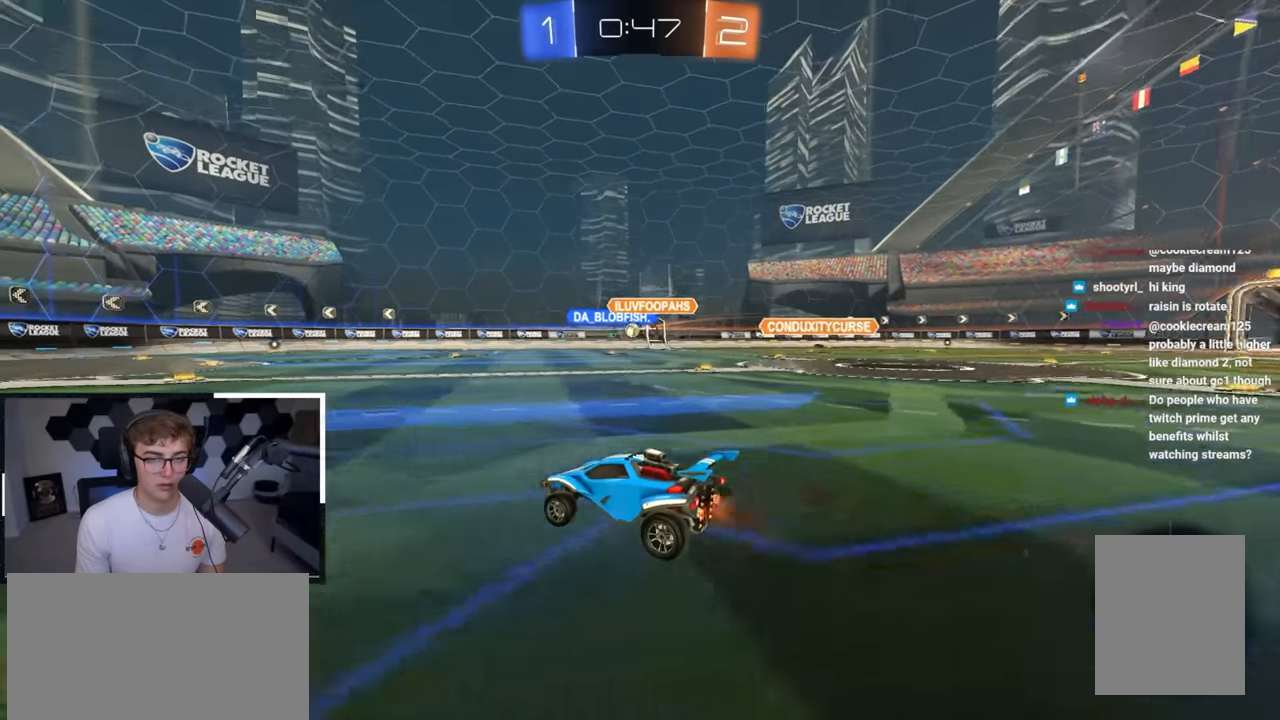
{"buttons": ["R1"], "left_stick": "up-right", "right_stick": "center", "events": [[150, "left_stick", "up-right"], [433, "R1", "down"]]}
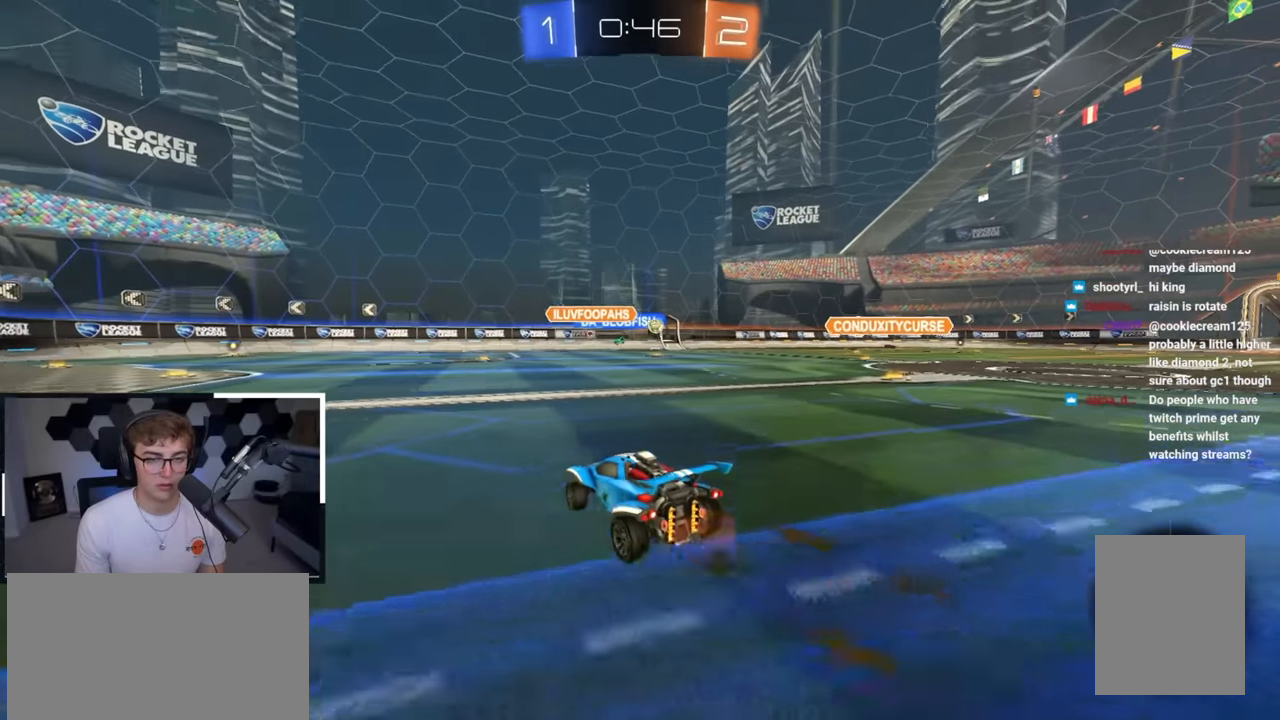
{"buttons": [], "left_stick": "up", "right_stick": "center", "events": [[67, "R1", "up"], [467, "left_stick", "up"]]}
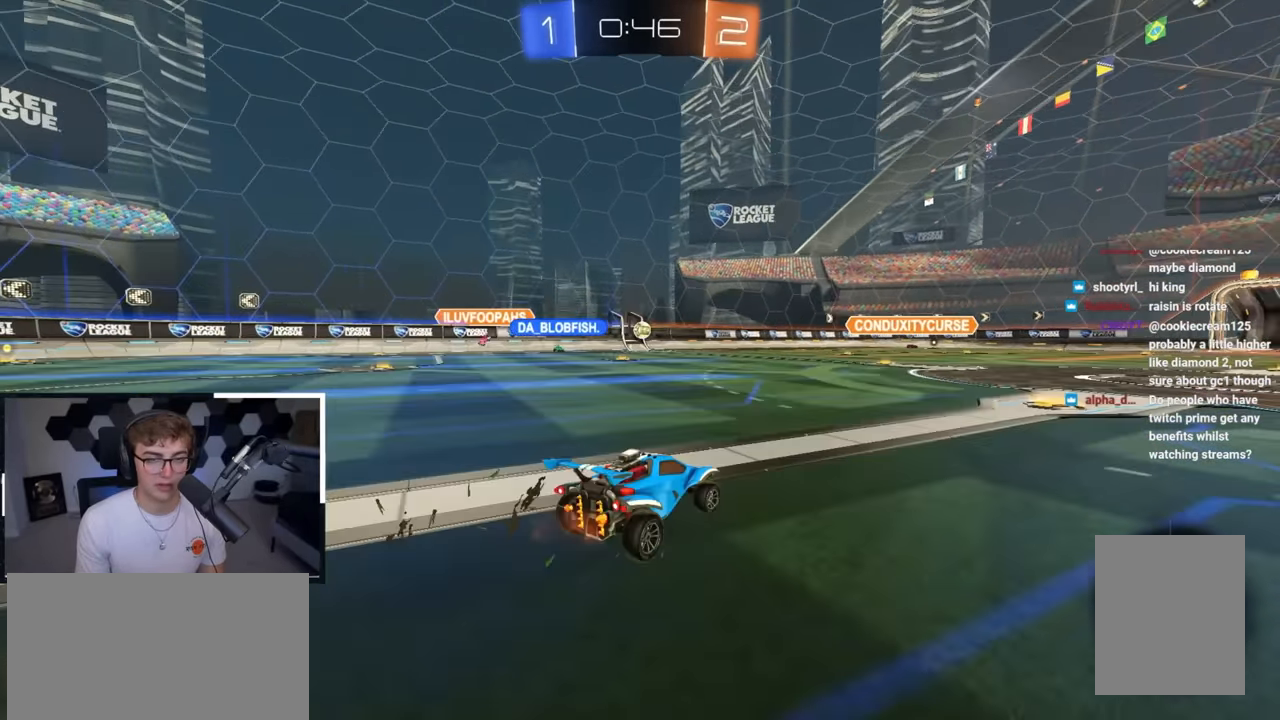
{"buttons": [], "left_stick": "up", "right_stick": "center", "events": [[100, "left_stick", "up-right"], [200, "left_stick", "up"]]}
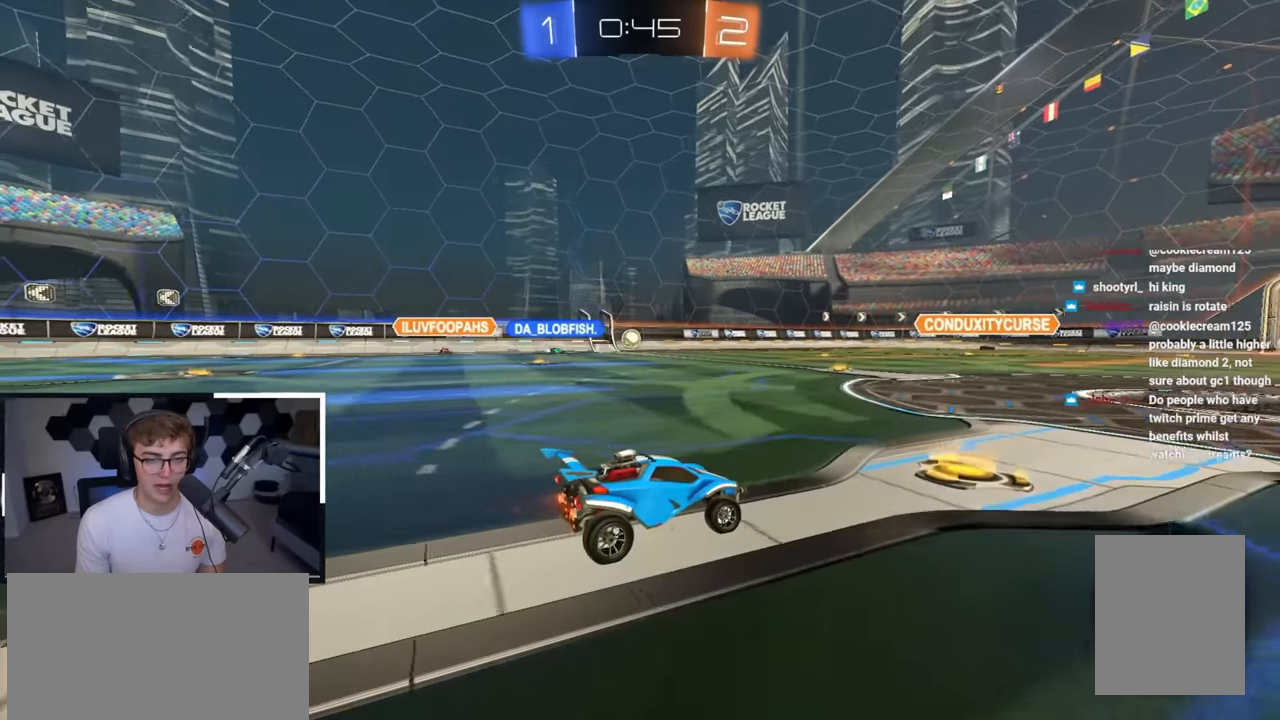
{"buttons": [], "left_stick": "center", "right_stick": "center", "events": [[317, "left_stick", "center"]]}
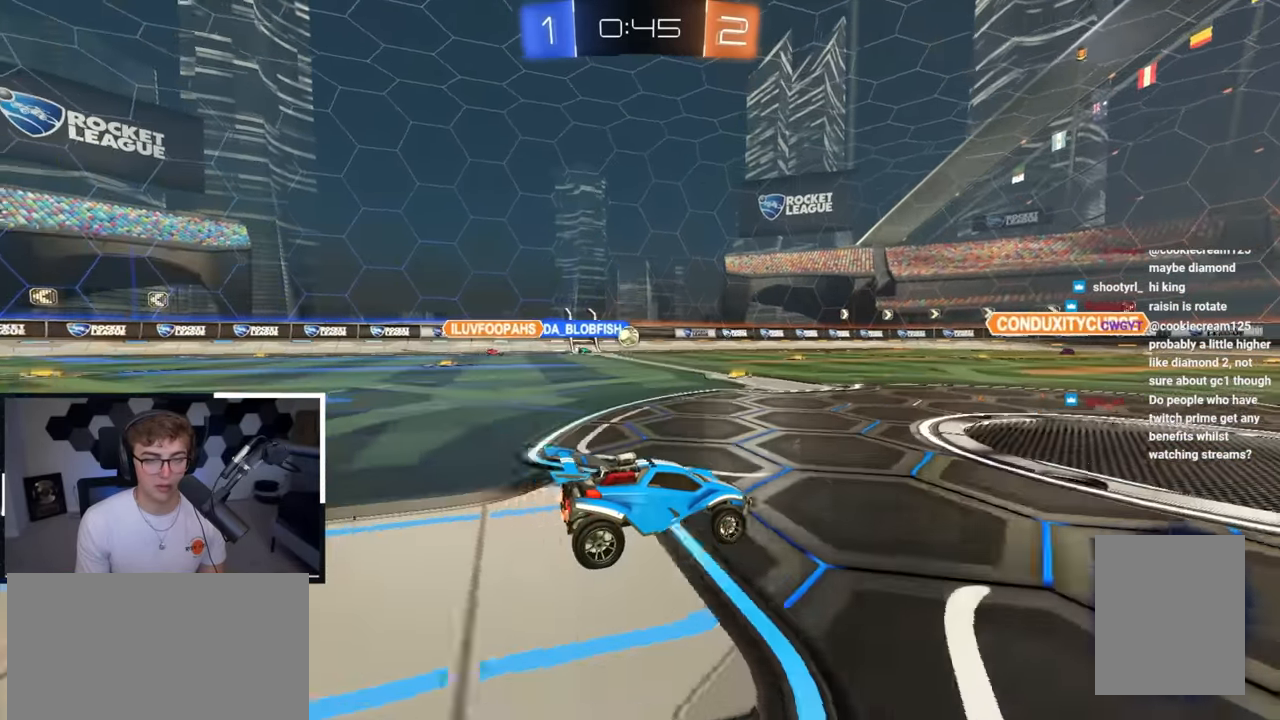
{"buttons": [], "left_stick": "center", "right_stick": "center", "events": []}
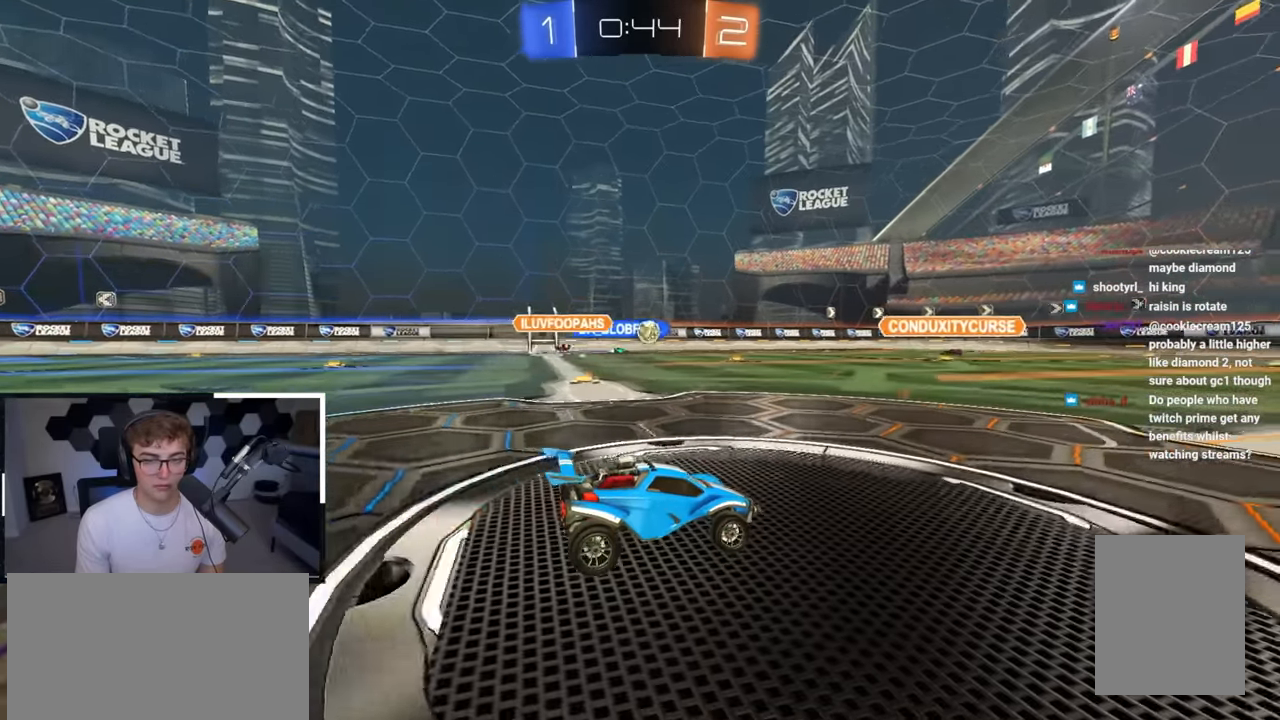
{"buttons": [], "left_stick": "center", "right_stick": "center", "events": [[317, "left_stick", "up-left"], [467, "left_stick", "center"]]}
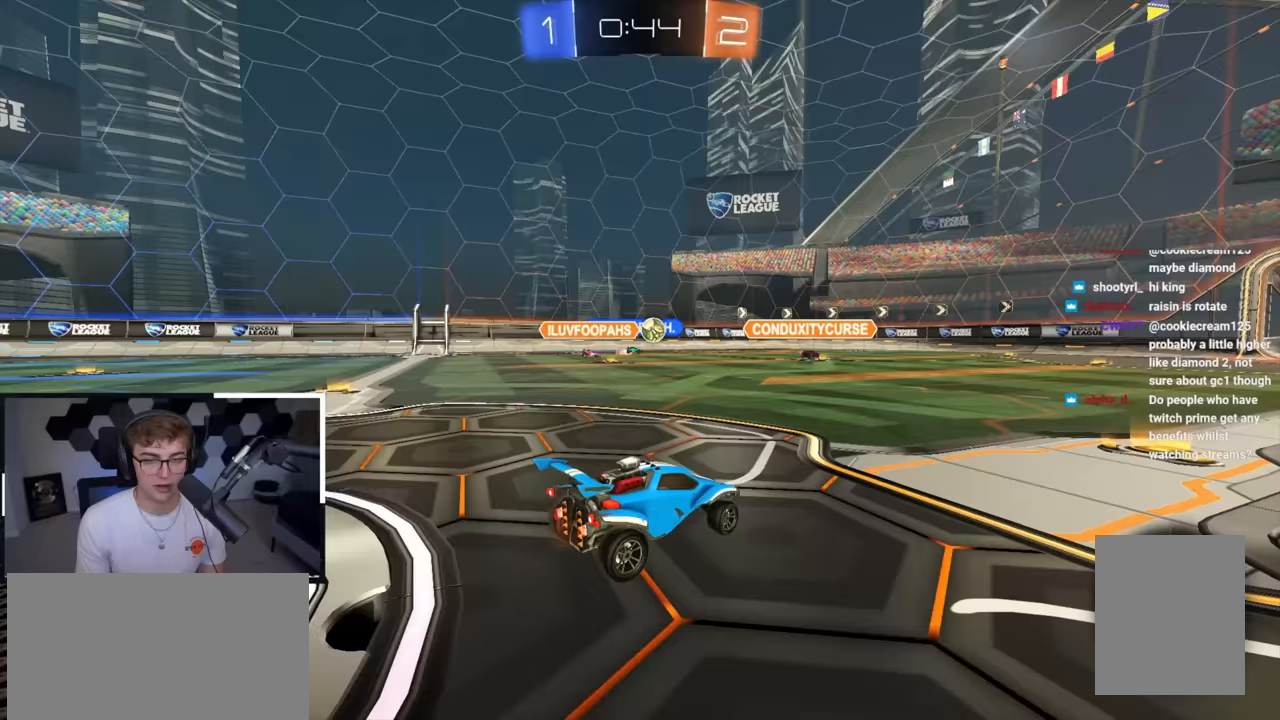
{"buttons": [], "left_stick": "up", "right_stick": "center", "events": [[183, "left_stick", "up-right"], [367, "left_stick", "up"]]}
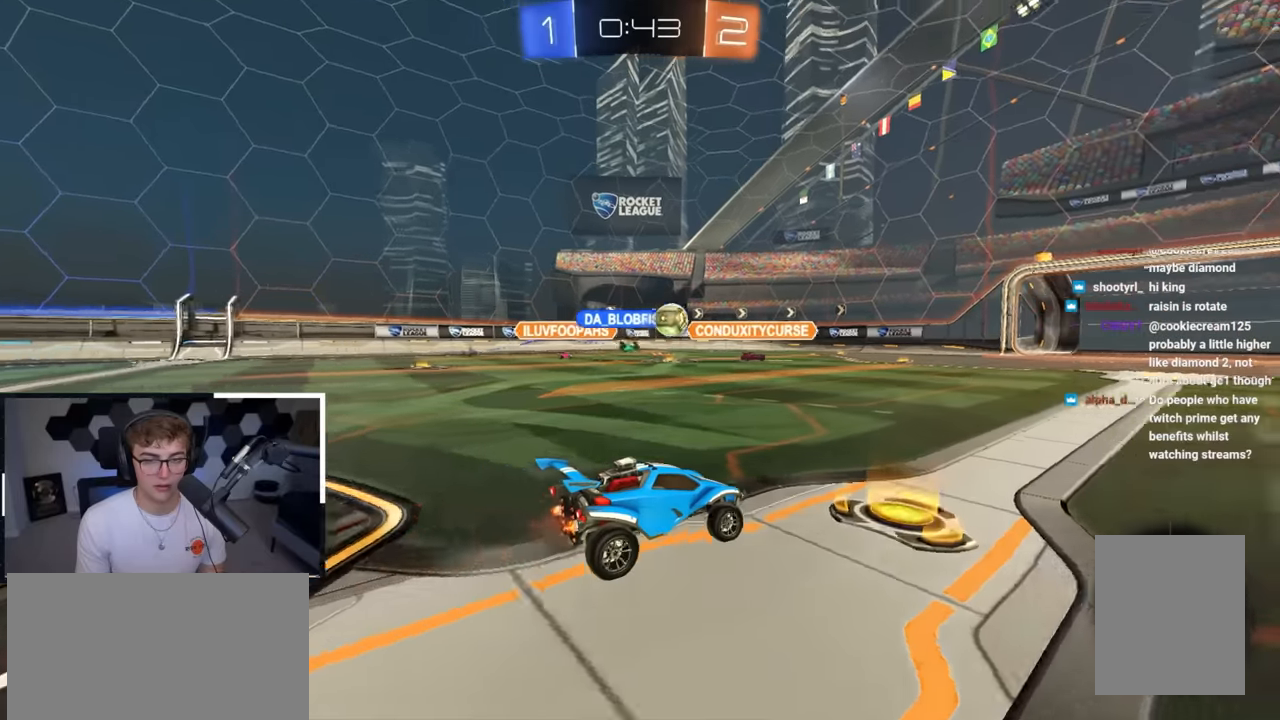
{"buttons": ["L2"], "left_stick": "up", "right_stick": "center", "events": [[67, "left_stick", "up-right"], [100, "L2", "down"], [467, "left_stick", "up"]]}
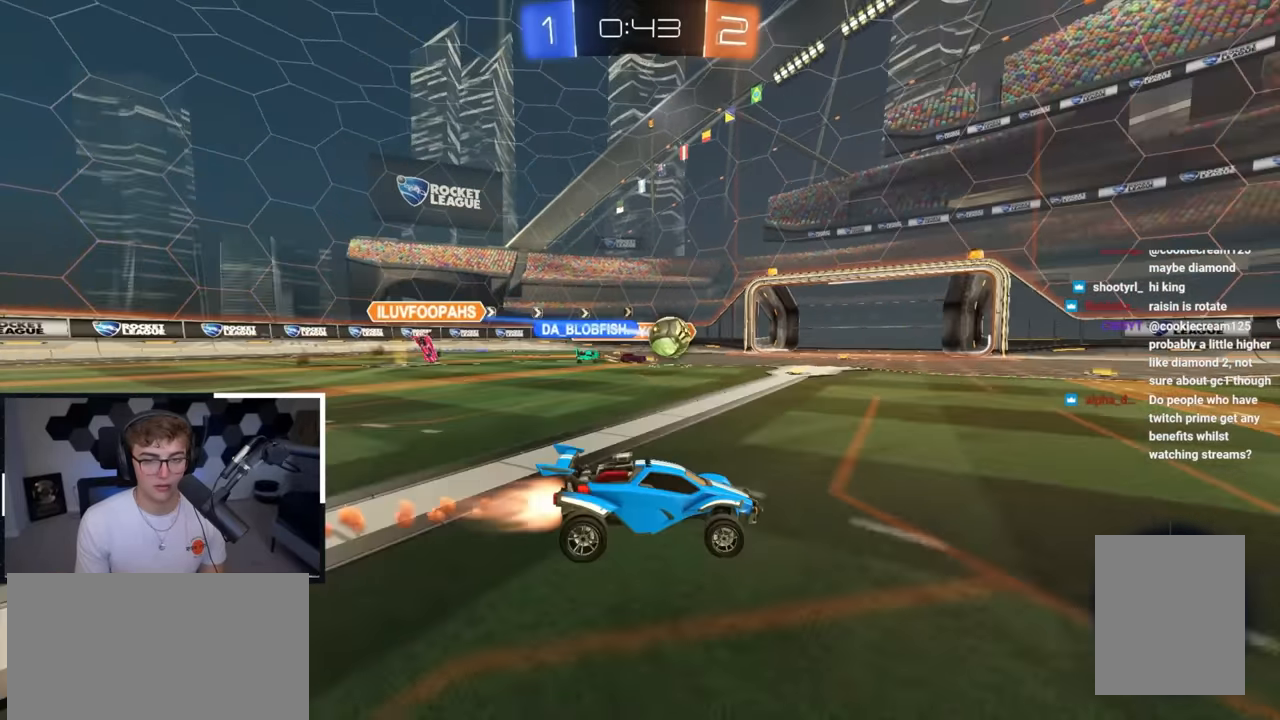
{"buttons": [], "left_stick": "up", "right_stick": "center", "events": [[83, "L2", "up"]]}
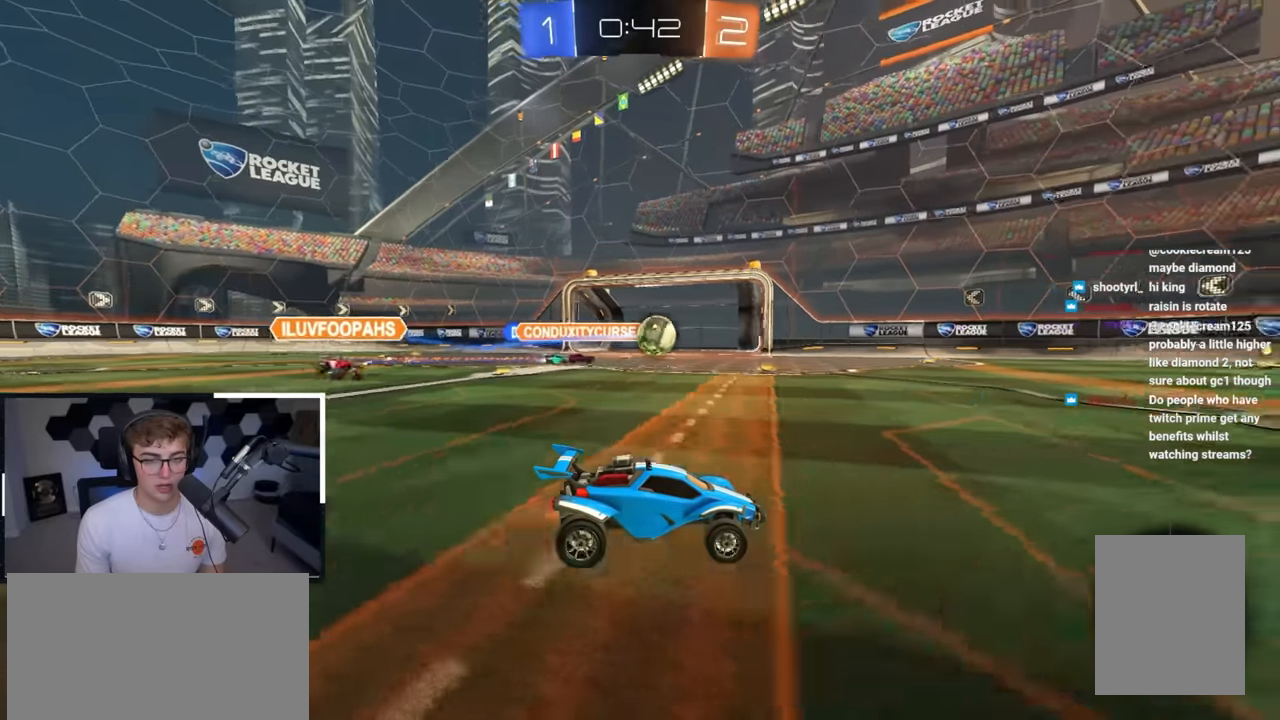
{"buttons": [], "left_stick": "up", "right_stick": "center", "events": []}
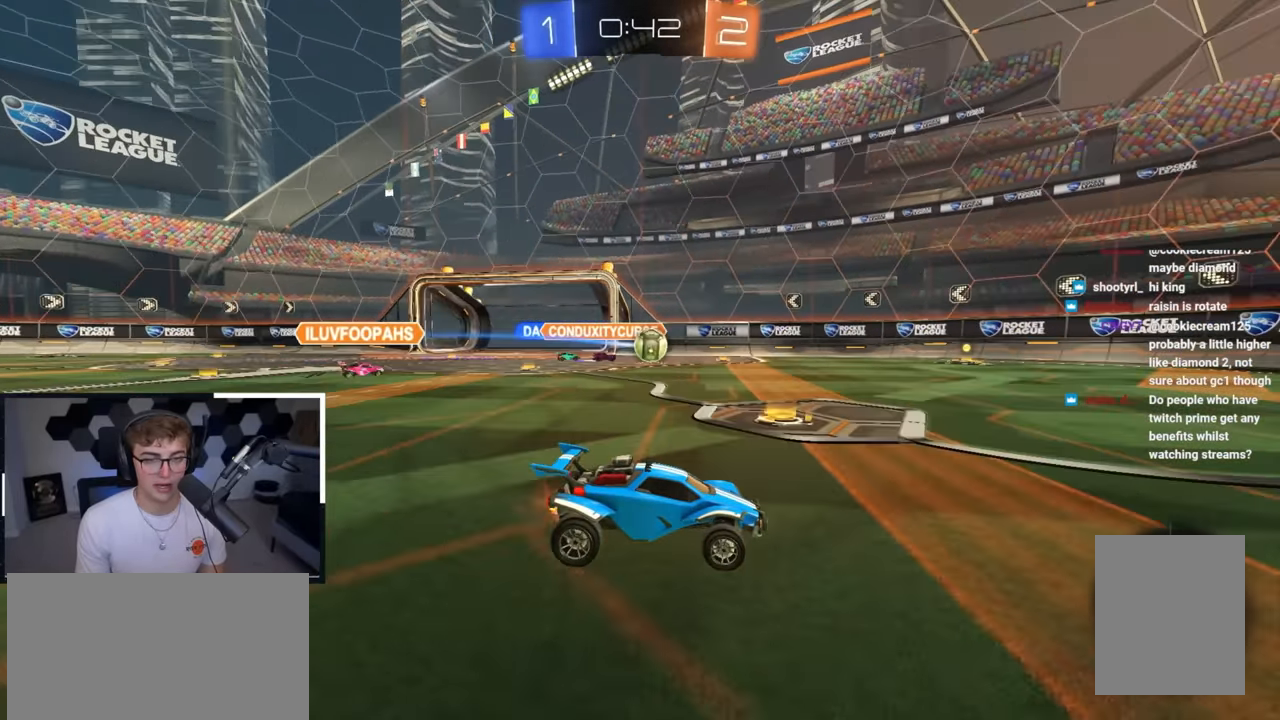
{"buttons": [], "left_stick": "up", "right_stick": "center", "events": [[50, "left_stick", "up-right"], [150, "left_stick", "up"]]}
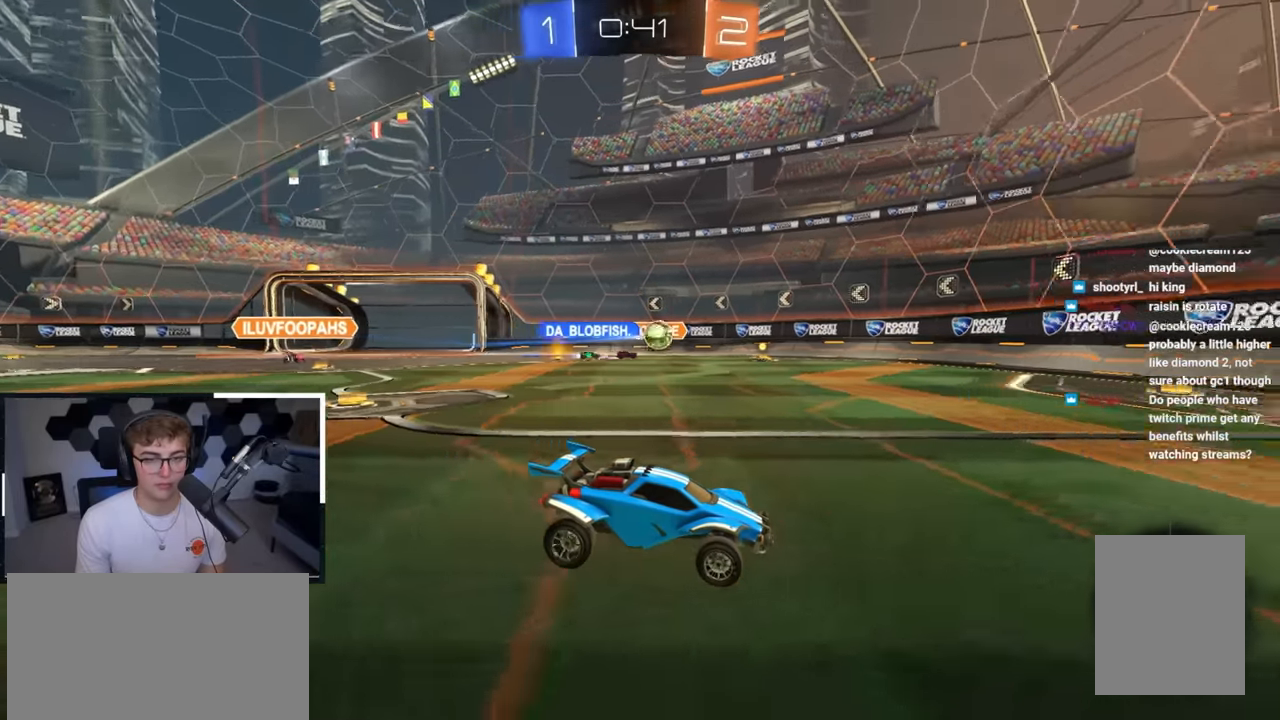
{"buttons": [], "left_stick": "up-right", "right_stick": "center", "events": [[317, "left_stick", "up-right"]]}
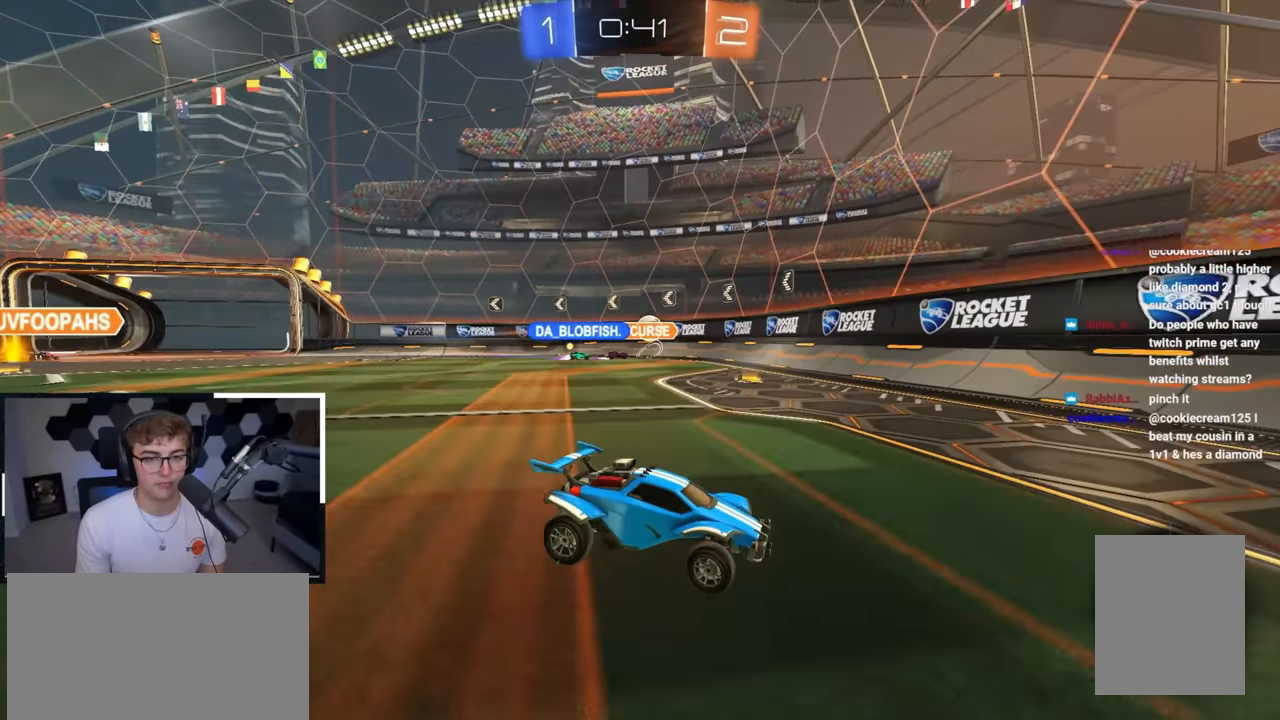
{"buttons": [], "left_stick": "up-right", "right_stick": "center", "events": [[233, "left_stick", "center"], [417, "left_stick", "up-right"]]}
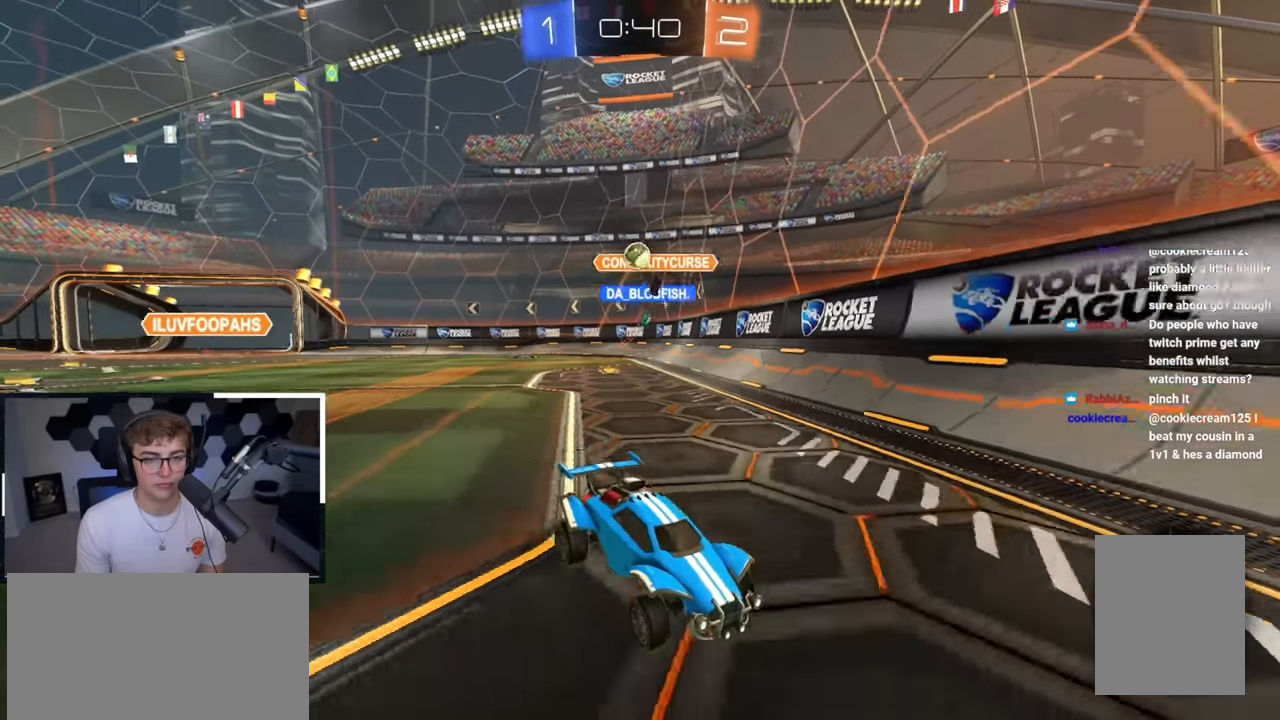
{"buttons": [], "left_stick": "up", "right_stick": "center", "events": [[100, "left_stick", "center"], [217, "left_stick", "up-right"], [400, "left_stick", "up"]]}
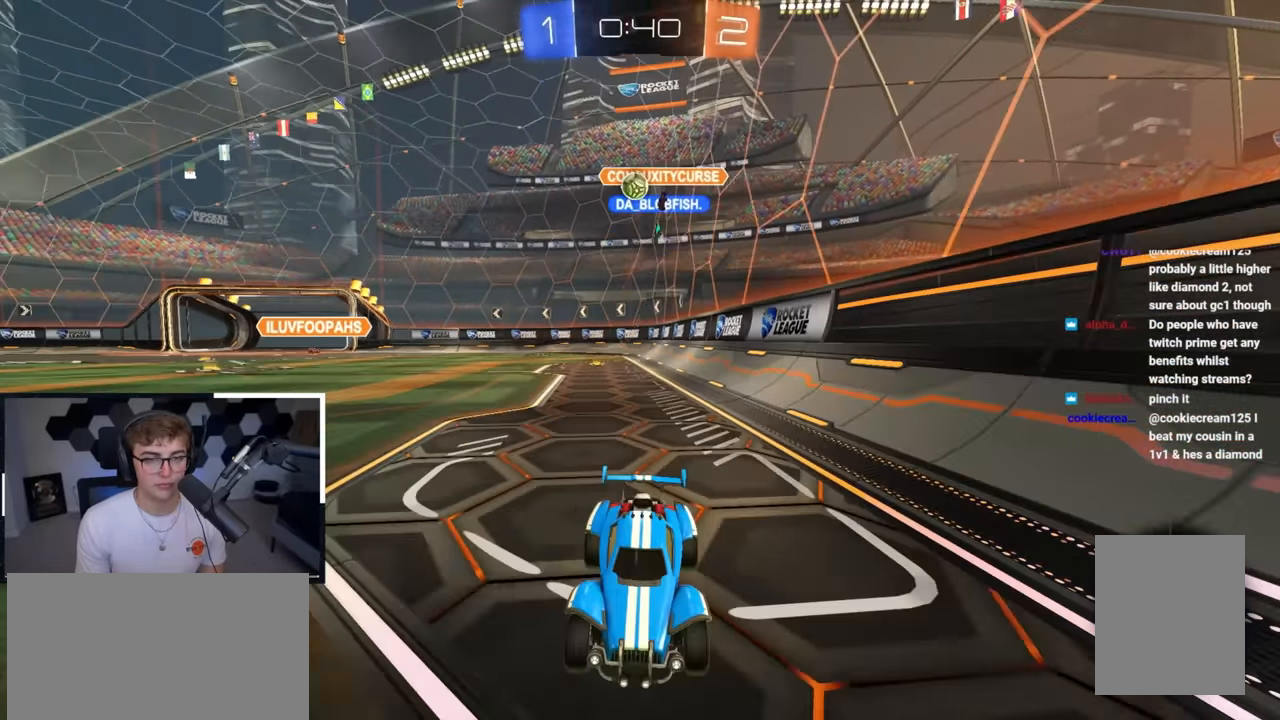
{"buttons": [], "left_stick": "up", "right_stick": "center", "events": []}
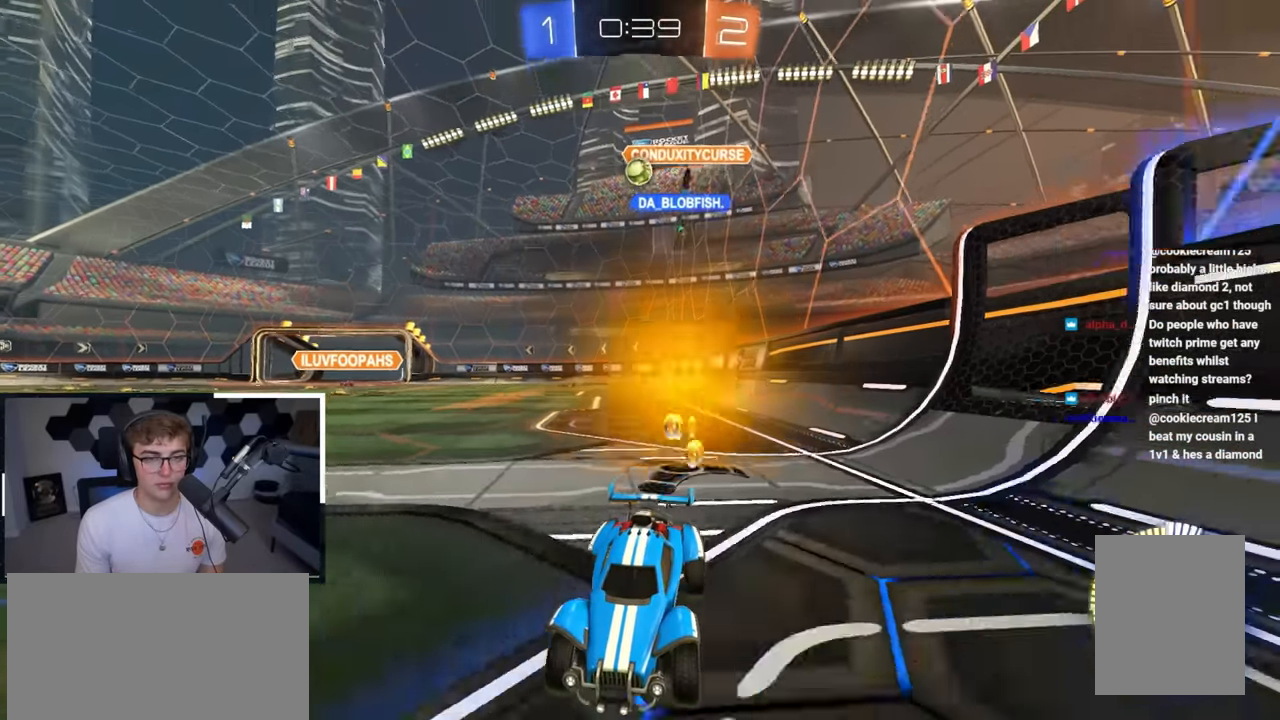
{"buttons": ["L2"], "left_stick": "up", "right_stick": "center", "events": [[283, "L2", "down"]]}
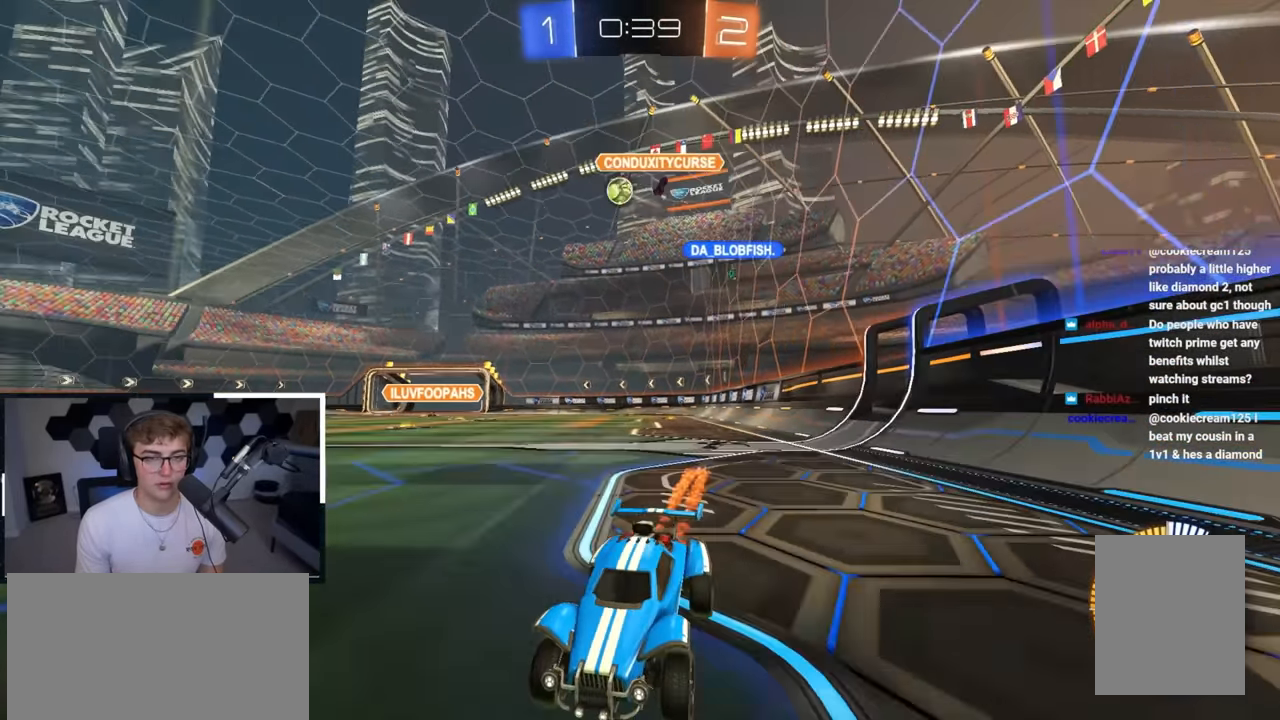
{"buttons": ["L2"], "left_stick": "up", "right_stick": "center", "events": [[67, "left_stick", "up-right"], [183, "L2", "up"], [200, "R1", "down"], [283, "R1", "up"], [333, "L2", "down"], [433, "left_stick", "up"]]}
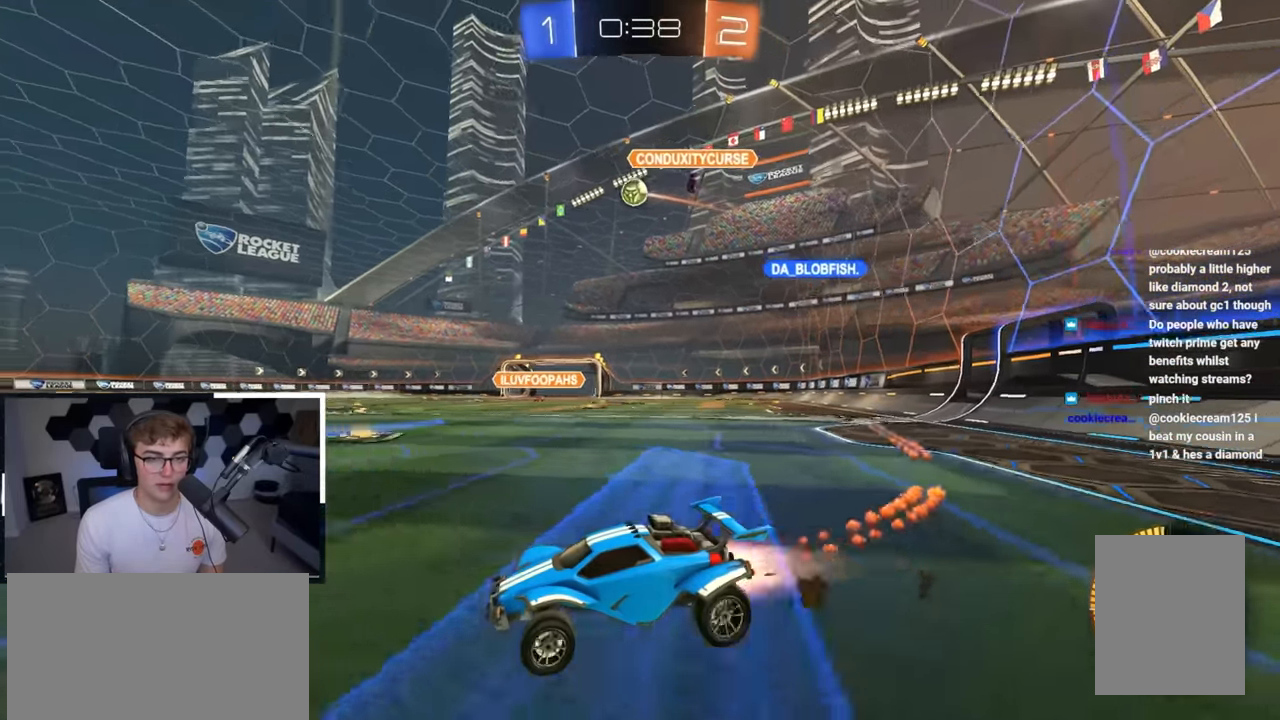
{"buttons": [], "left_stick": "up-right", "right_stick": "center", "events": [[50, "L2", "up"], [333, "left_stick", "up-right"]]}
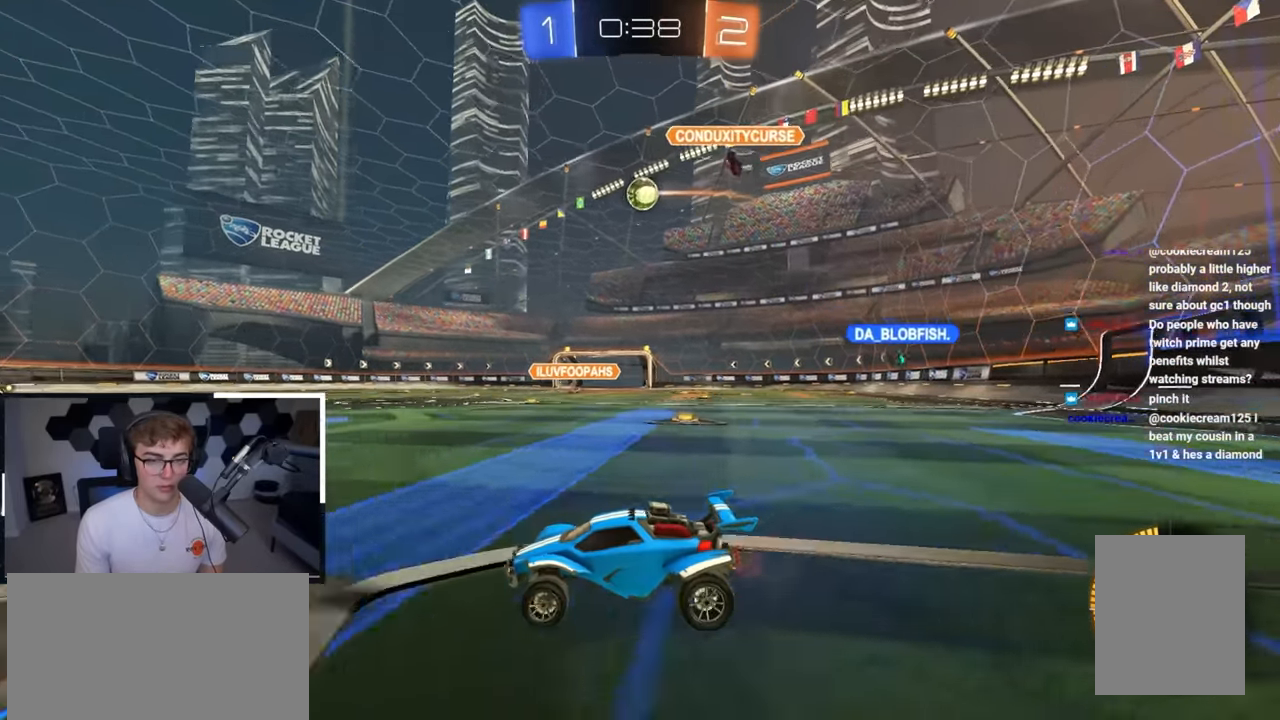
{"buttons": [], "left_stick": "center", "right_stick": "center", "events": [[17, "left_stick", "up"], [200, "left_stick", "up-right"], [367, "left_stick", "center"]]}
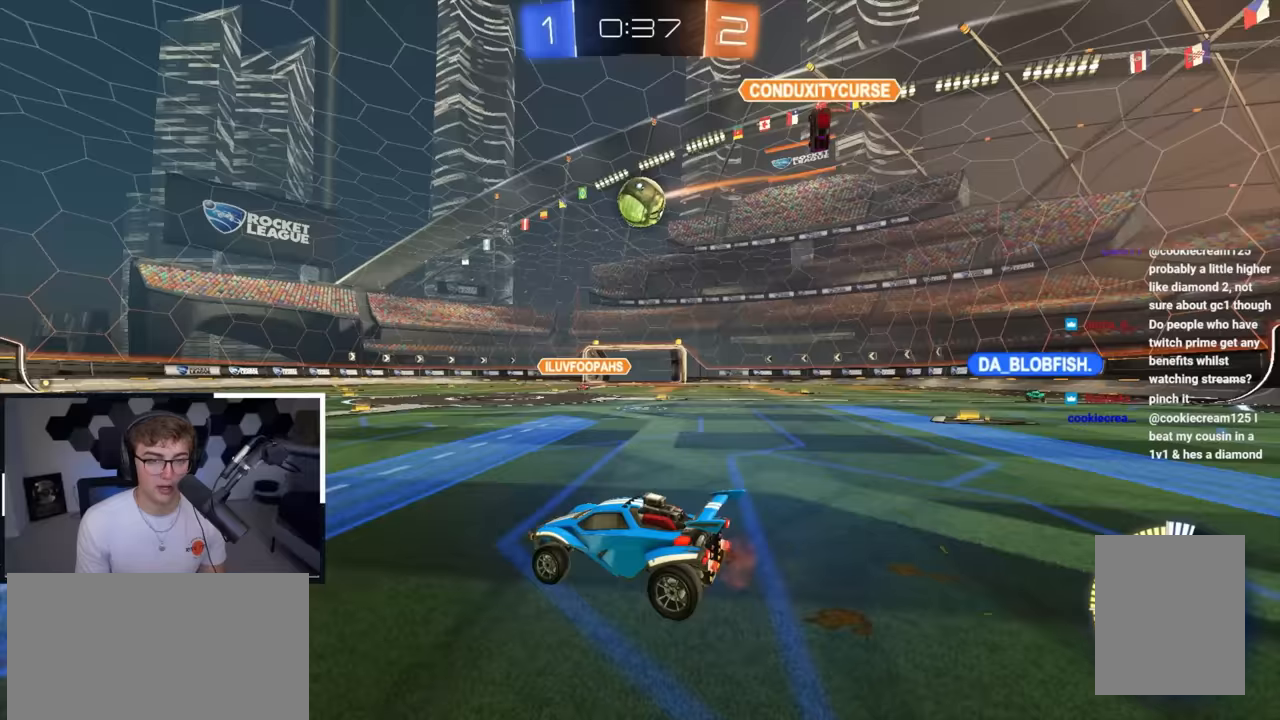
{"buttons": [], "left_stick": "left", "right_stick": "center", "events": [[83, "left_stick", "up"], [100, "L2", "down"], [383, "L2", "up"], [467, "left_stick", "left"]]}
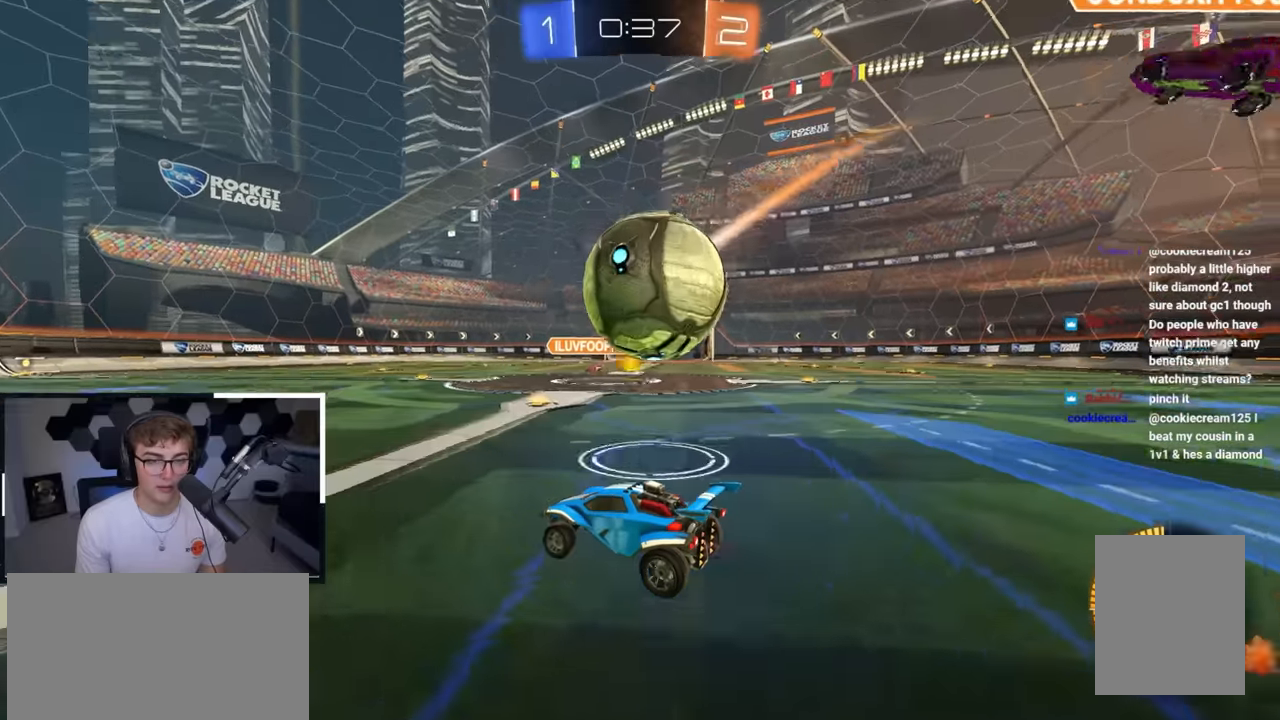
{"buttons": [], "left_stick": "up-right", "right_stick": "center", "events": [[33, "left_stick", "down-left"], [200, "left_stick", "down-right"], [267, "left_stick", "center"], [417, "left_stick", "up-right"]]}
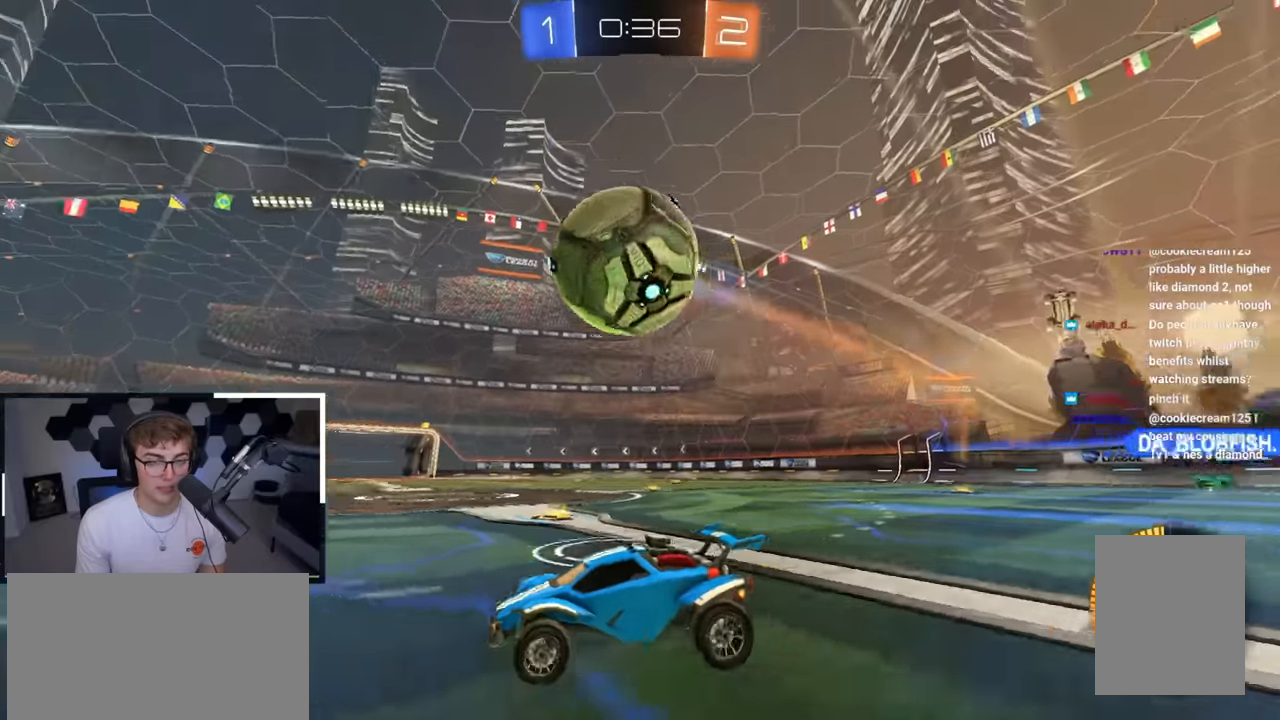
{"buttons": ["CROSS"], "left_stick": "center", "right_stick": "center", "events": [[217, "CROSS", "down"], [217, "L2", "down"], [283, "left_stick", "down-left"], [400, "left_stick", "center"], [433, "CROSS", "up"], [467, "CROSS", "down"], [483, "L2", "up"]]}
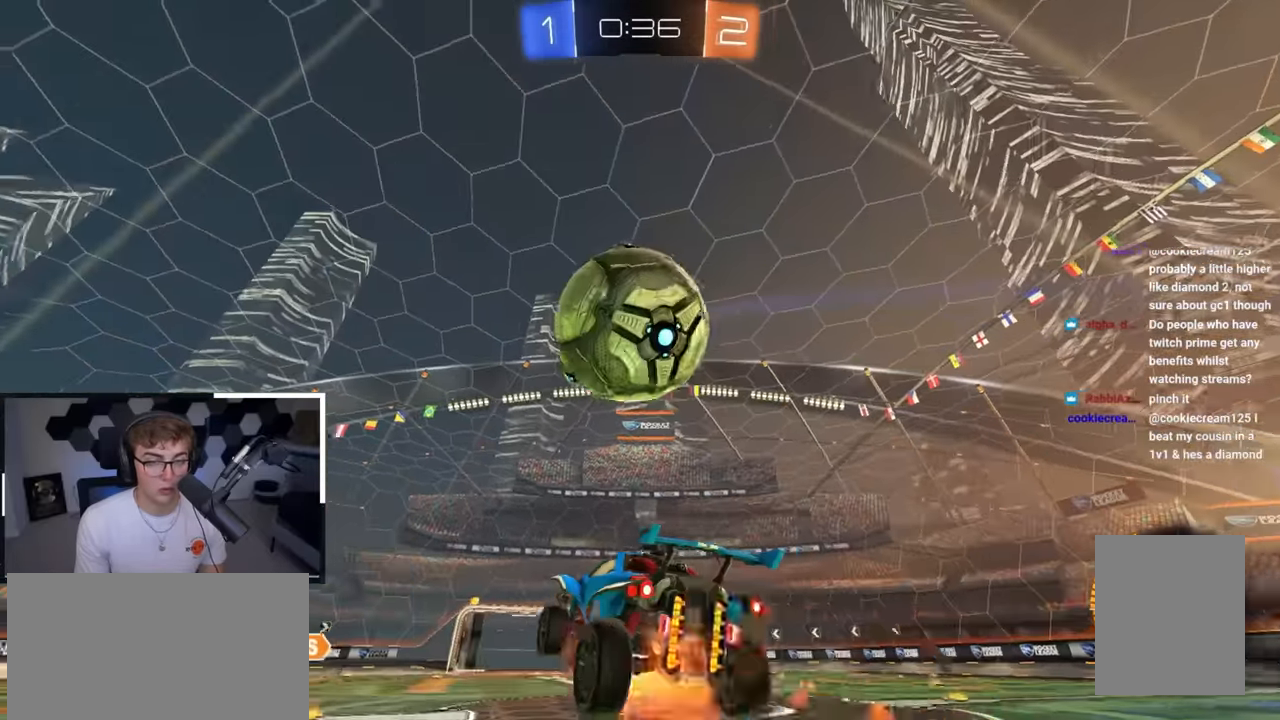
{"buttons": ["SQUARE", "L2"], "left_stick": "left", "right_stick": "center", "events": [[17, "left_stick", "down-left"], [117, "CROSS", "up"], [483, "L2", "down"], [483, "SQUARE", "down"], [483, "left_stick", "left"]]}
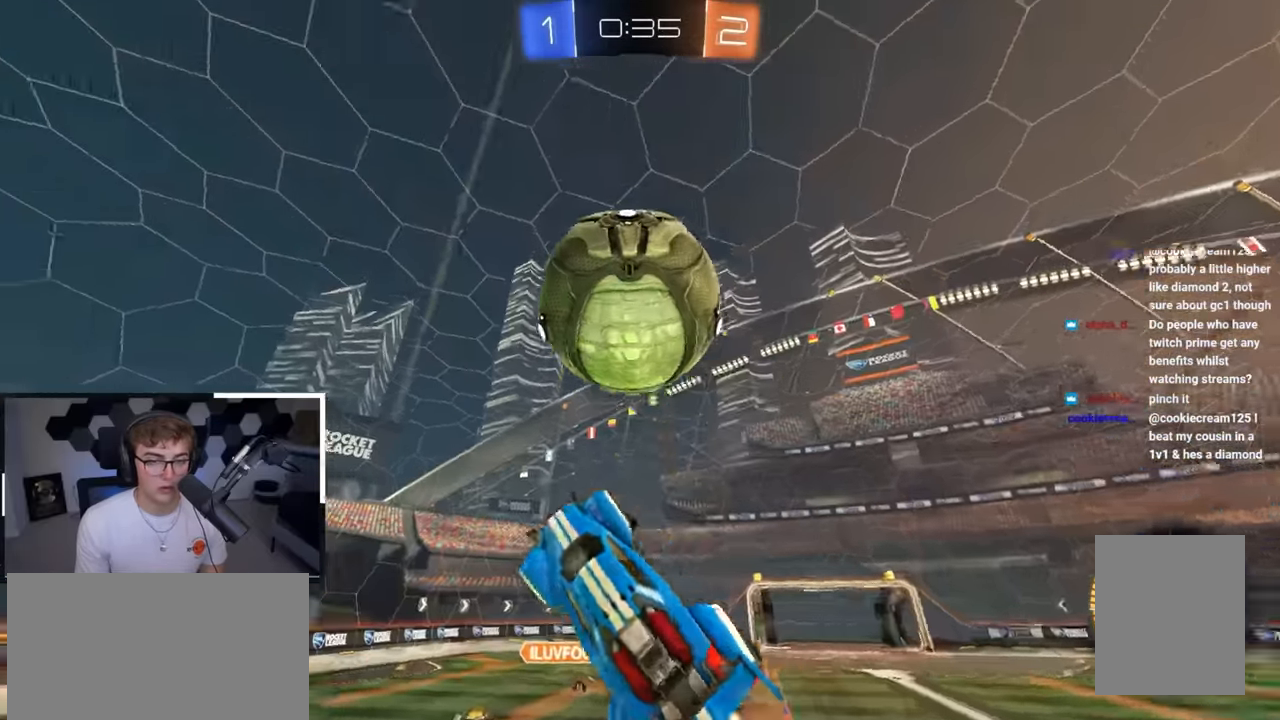
{"buttons": ["SQUARE", "L2"], "left_stick": "center", "right_stick": "center", "events": [[100, "TRIANGLE", "down"], [167, "left_stick", "down"], [250, "TRIANGLE", "up"], [317, "left_stick", "up"], [383, "SQUARE", "up"], [467, "SQUARE", "down"], [483, "left_stick", "center"]]}
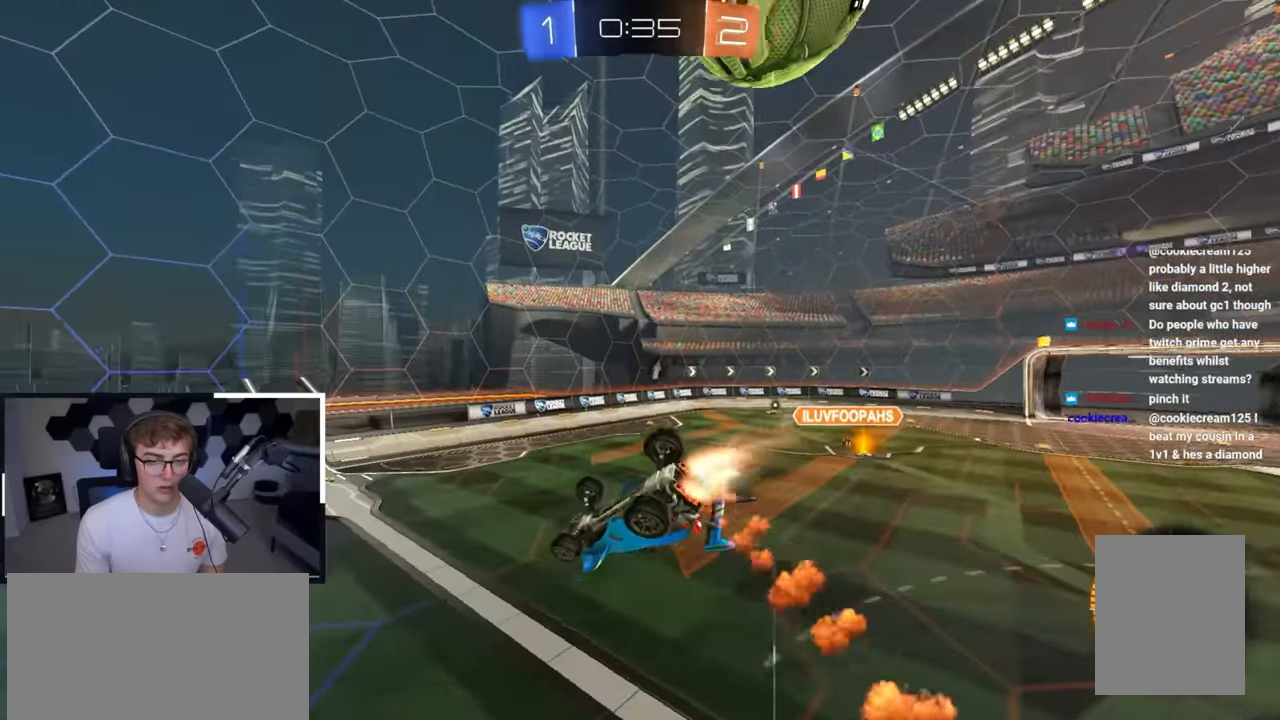
{"buttons": ["SQUARE", "TRIANGLE"], "left_stick": "down-right", "right_stick": "center", "events": [[33, "SQUARE", "up"], [150, "L2", "up"], [350, "SQUARE", "down"], [350, "TRIANGLE", "down"], [417, "left_stick", "down-right"]]}